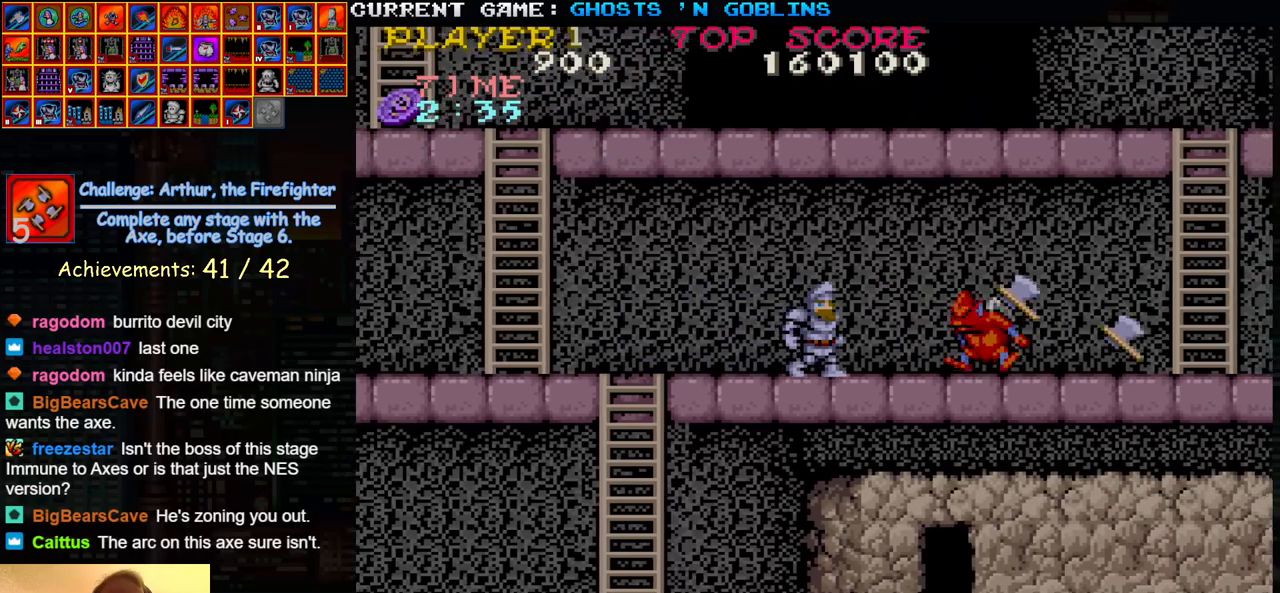
Gameplay with a controller (arcade stick); each line is a JSON object with the inputs held at the frame after it. "events" lists button and stick changes between this image and that frame as [ms after this image, input, new state], when the widget could be followed in between. Not read: L3 R3.
{"buttons": [], "left_stick": "center"}
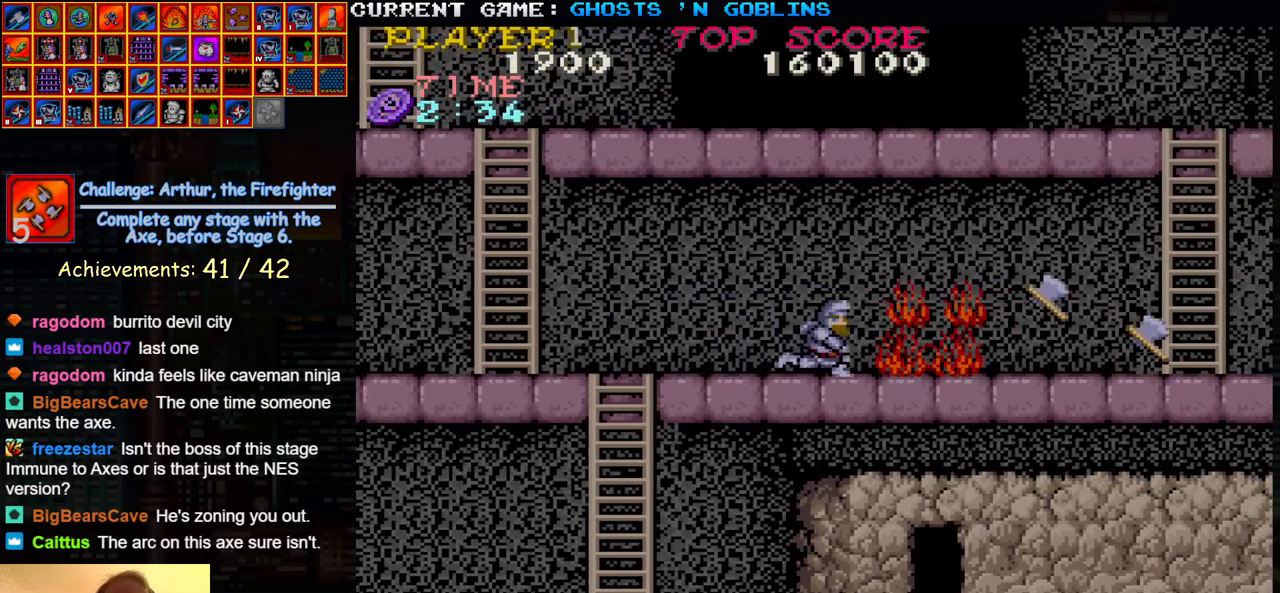
{"buttons": [], "left_stick": "left", "events": [[67, "left_stick", "left"]]}
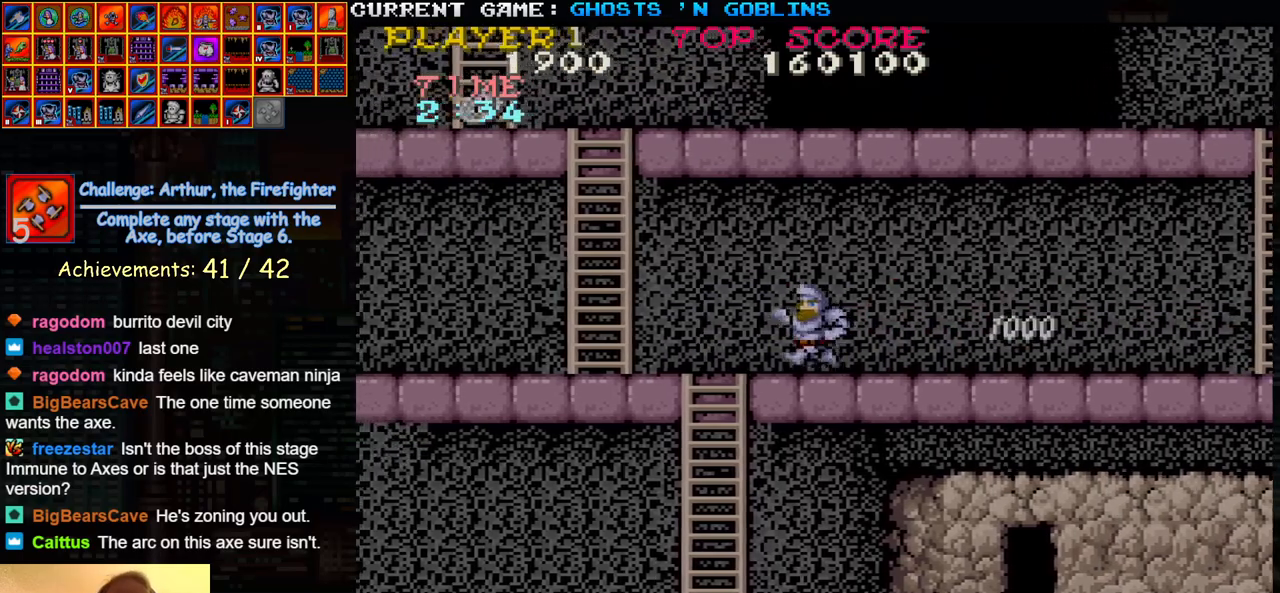
{"buttons": [], "left_stick": "left", "events": []}
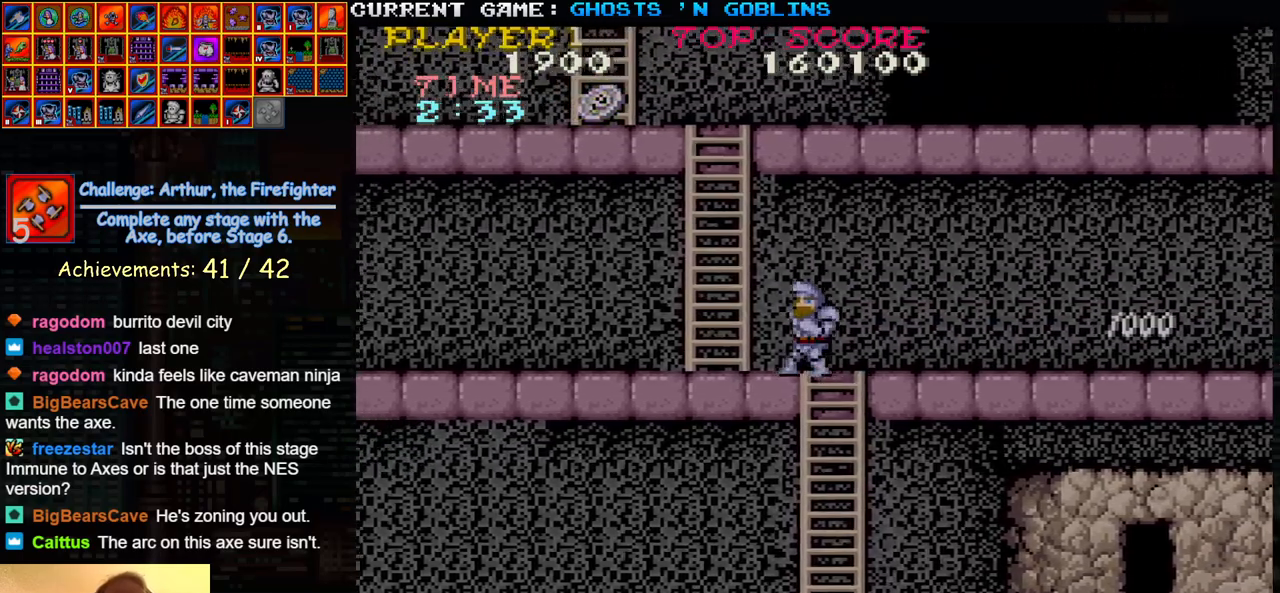
{"buttons": [], "left_stick": "up", "events": [[283, "left_stick", "up"]]}
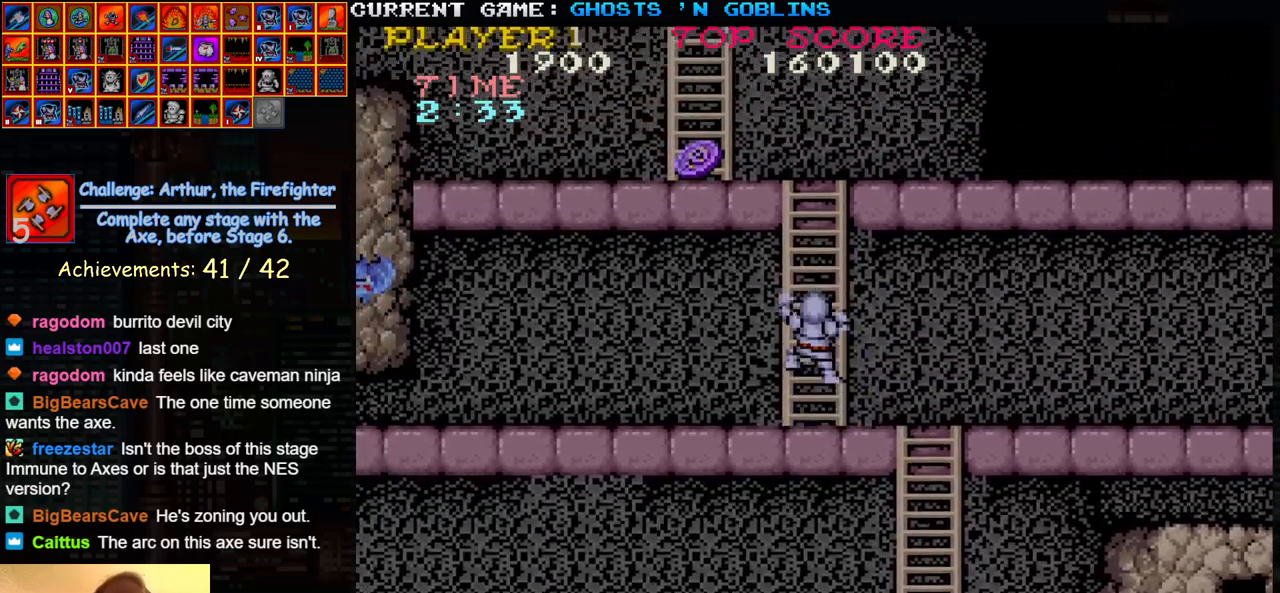
{"buttons": [], "left_stick": "up-left", "events": [[500, "left_stick", "up-left"]]}
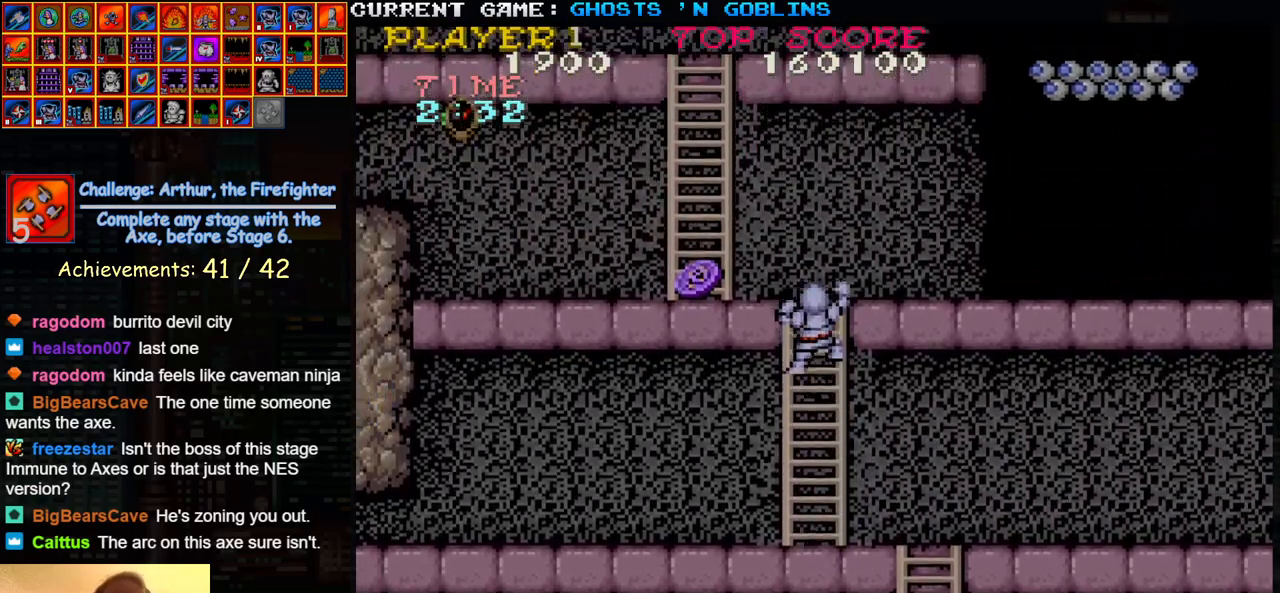
{"buttons": [], "left_stick": "left", "events": [[467, "left_stick", "left"]]}
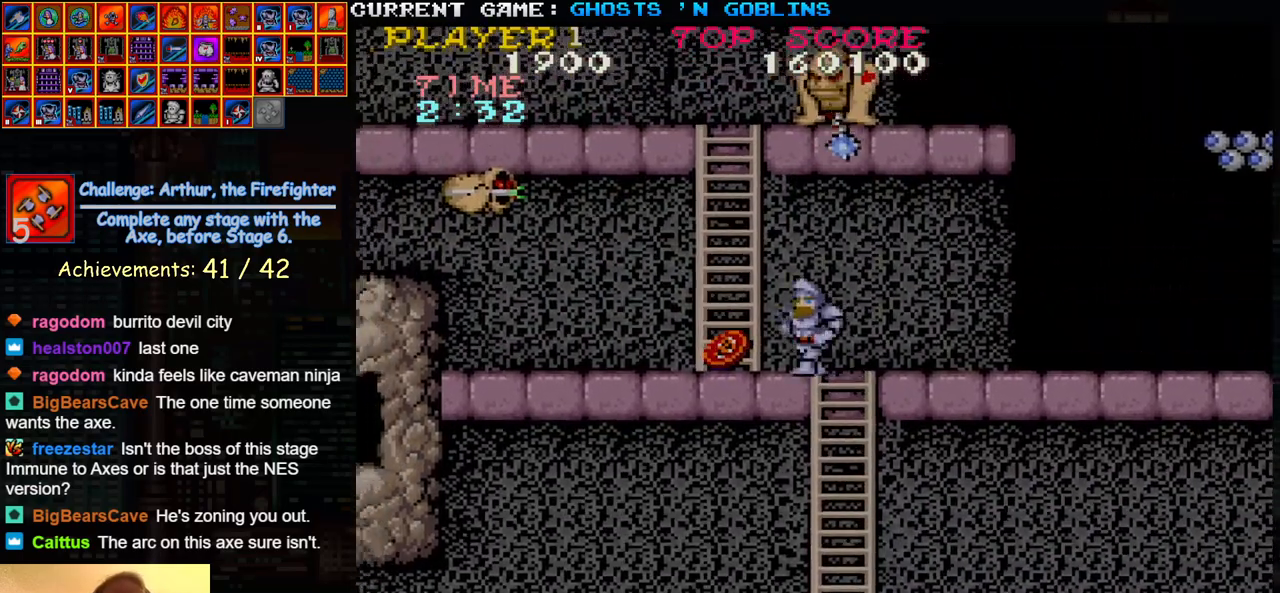
{"buttons": [], "left_stick": "left", "events": []}
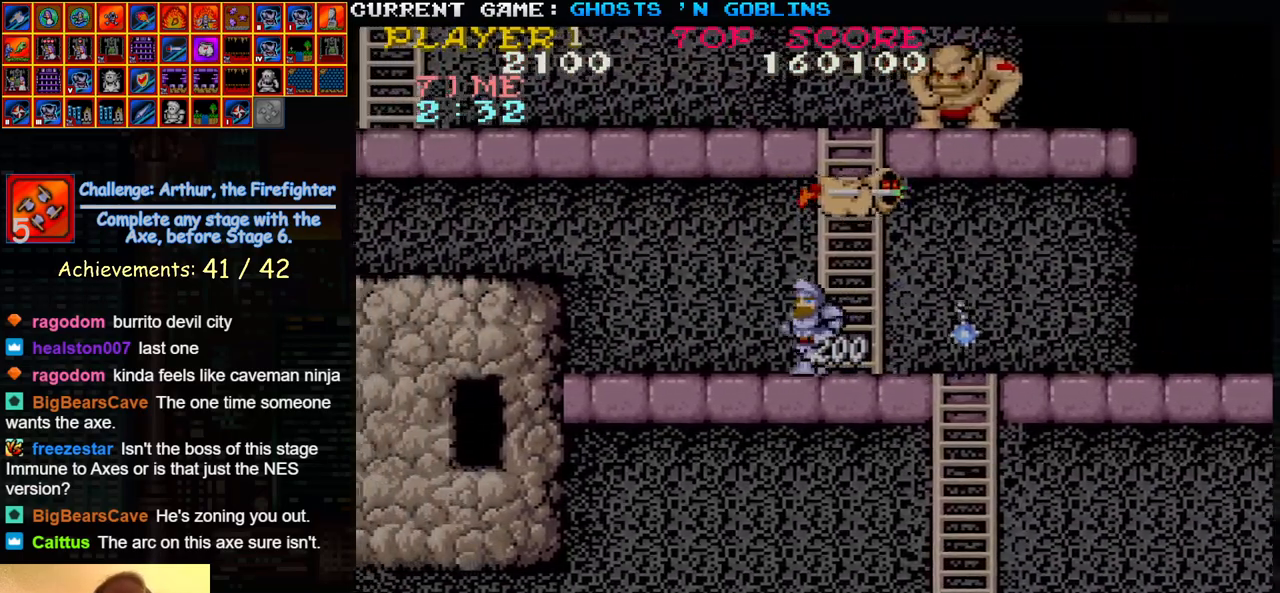
{"buttons": [], "left_stick": "left", "events": []}
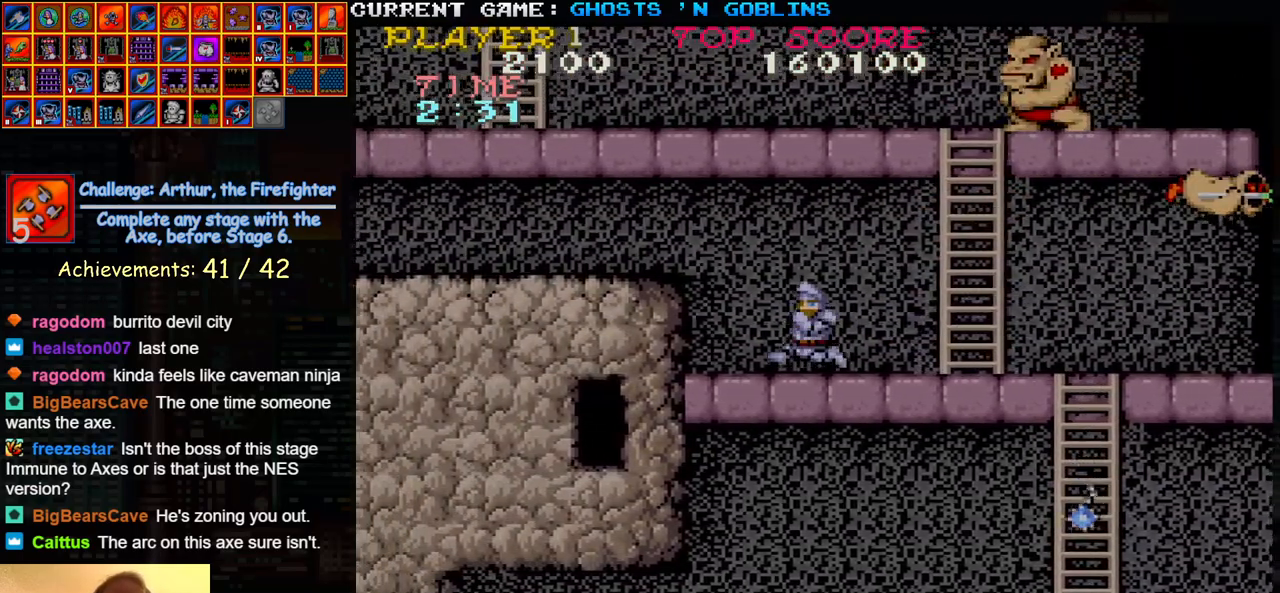
{"buttons": ["TRIANGLE"], "left_stick": "left", "events": [[383, "TRIANGLE", "down"]]}
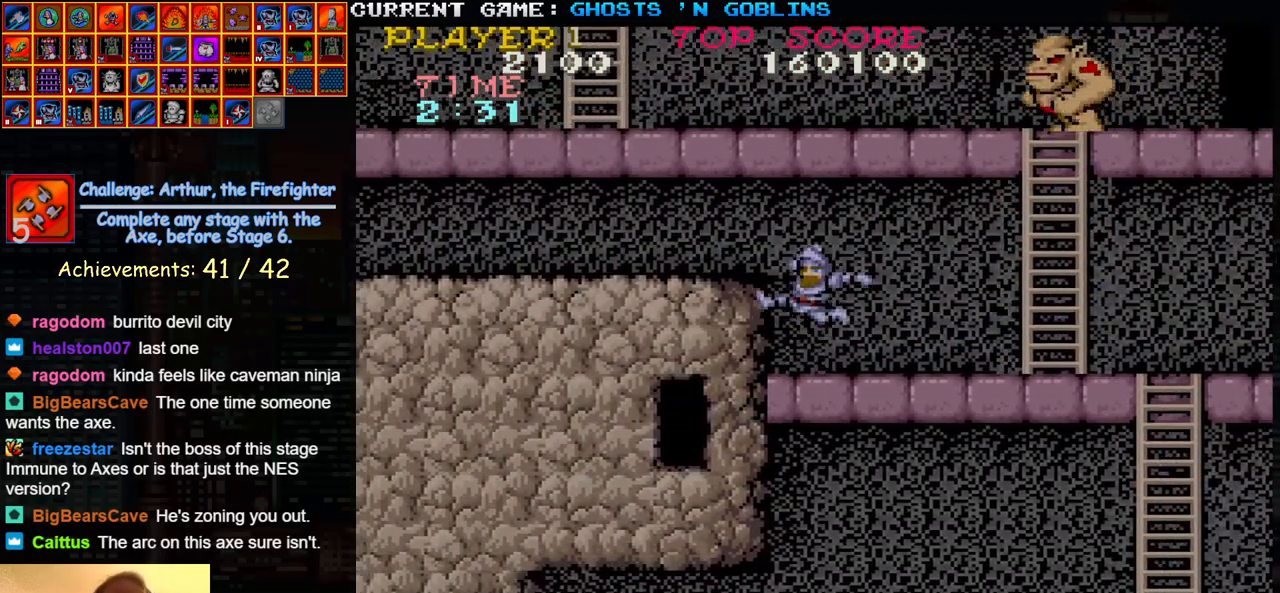
{"buttons": ["TRIANGLE"], "left_stick": "left", "events": [[50, "TRIANGLE", "up"], [450, "TRIANGLE", "down"]]}
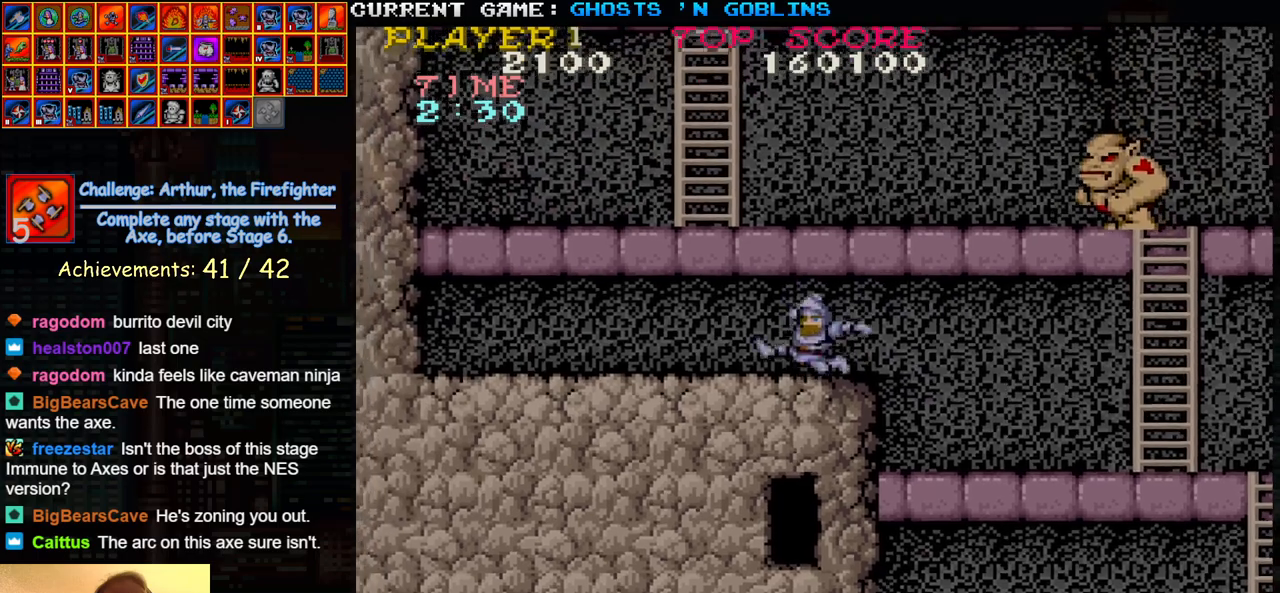
{"buttons": [], "left_stick": "up", "events": [[150, "TRIANGLE", "up"], [333, "left_stick", "up"]]}
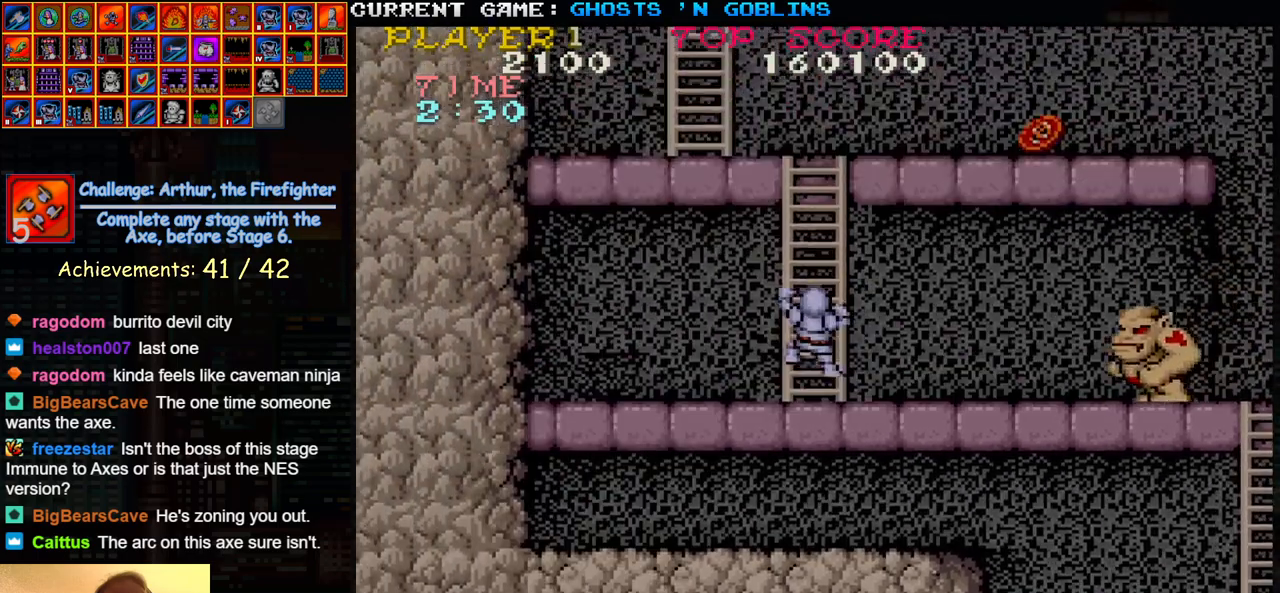
{"buttons": [], "left_stick": "up", "events": []}
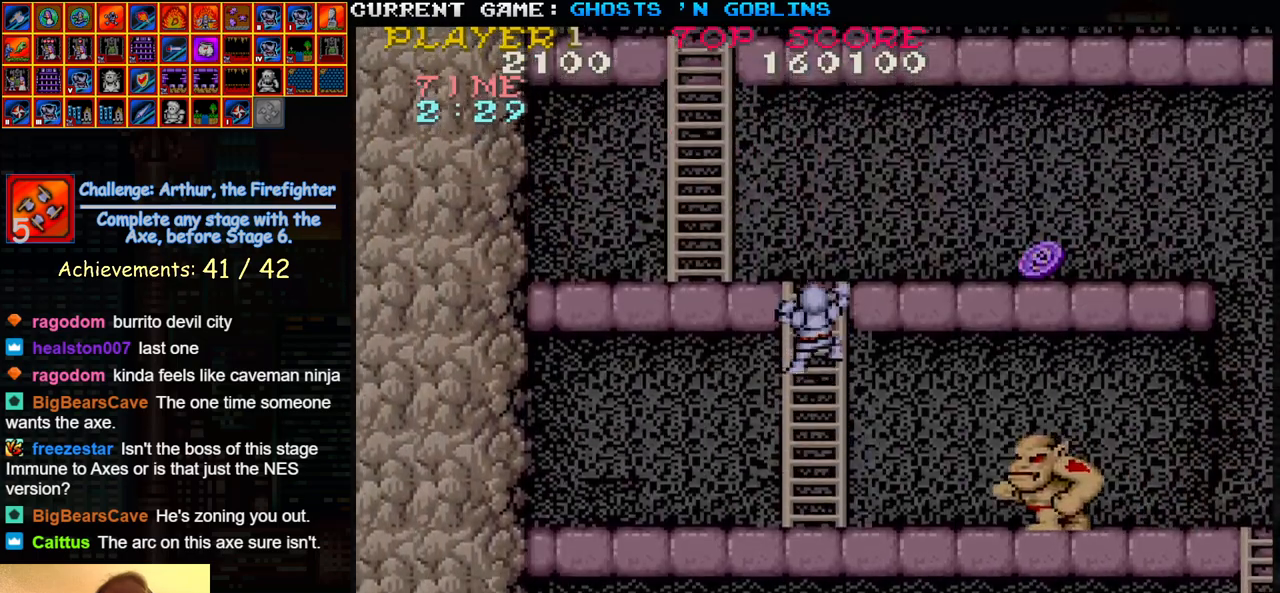
{"buttons": [], "left_stick": "right", "events": [[100, "left_stick", "up-left"], [483, "left_stick", "right"]]}
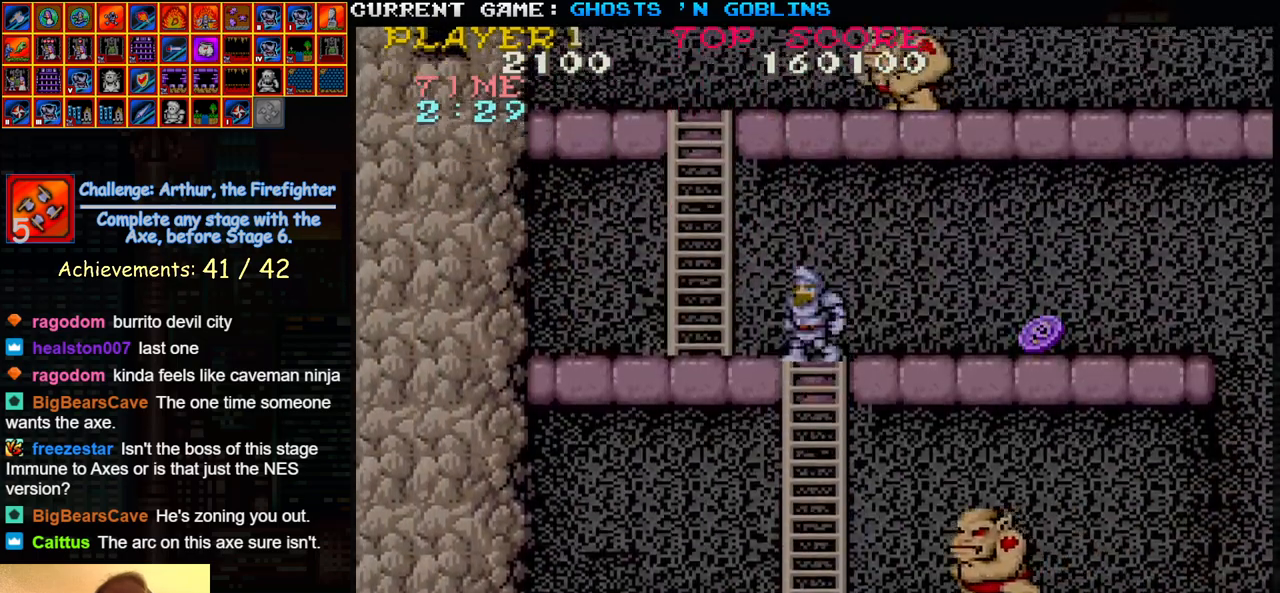
{"buttons": [], "left_stick": "right", "events": []}
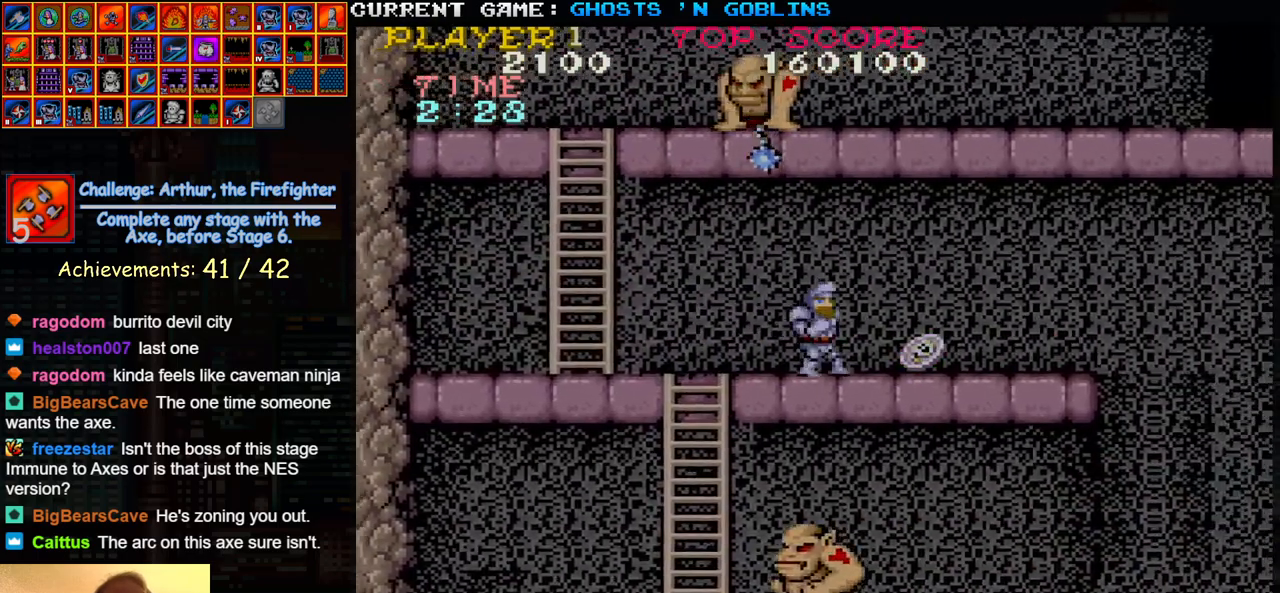
{"buttons": [], "left_stick": "left", "events": [[367, "left_stick", "left"]]}
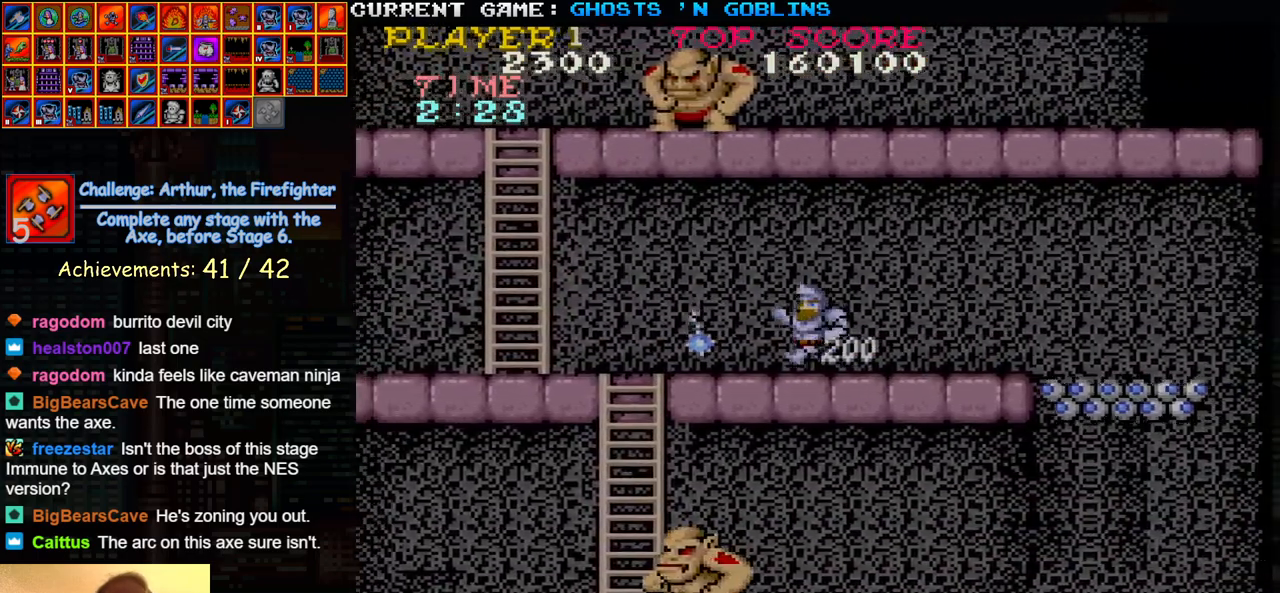
{"buttons": [], "left_stick": "left", "events": []}
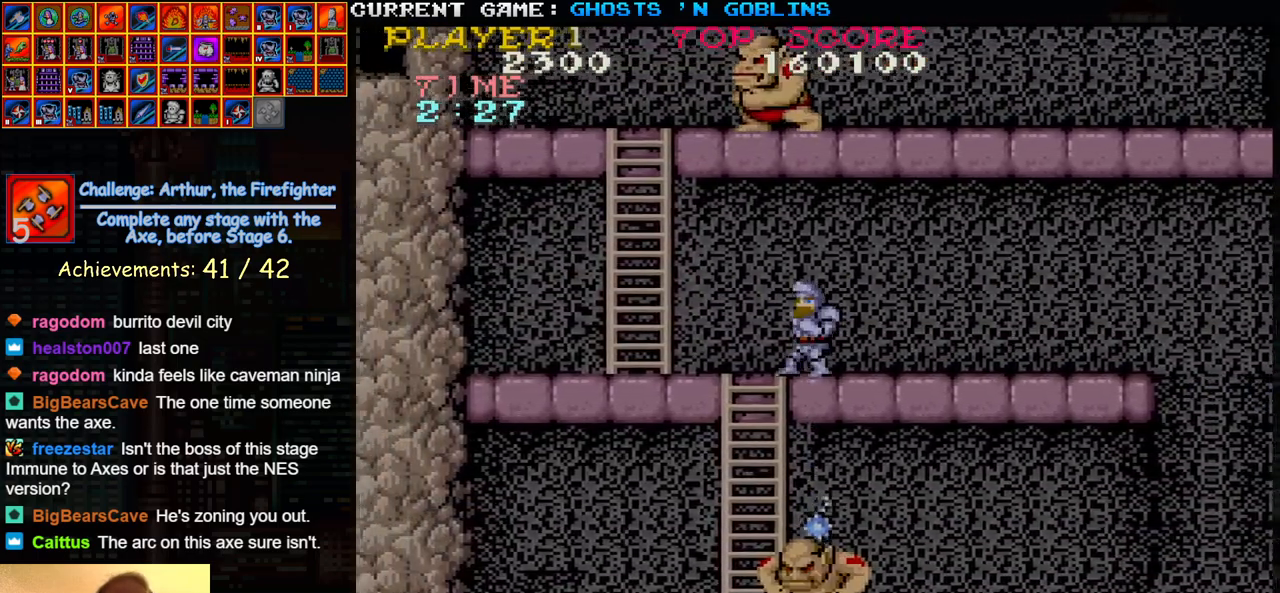
{"buttons": [], "left_stick": "left", "events": []}
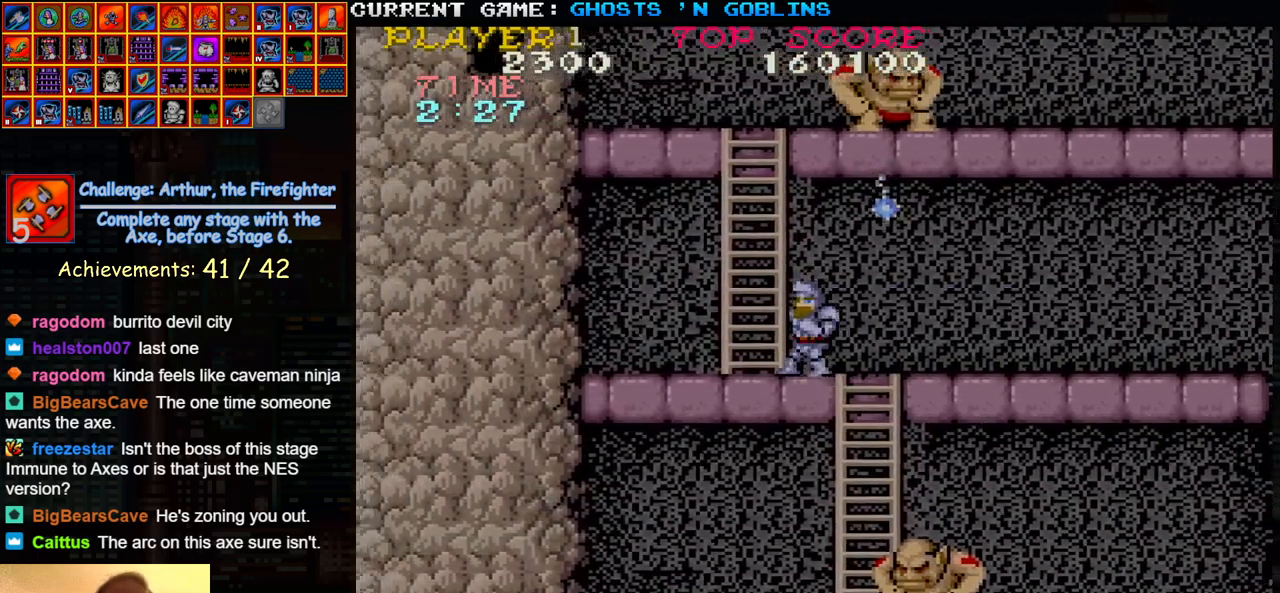
{"buttons": [], "left_stick": "center", "events": [[50, "left_stick", "center"]]}
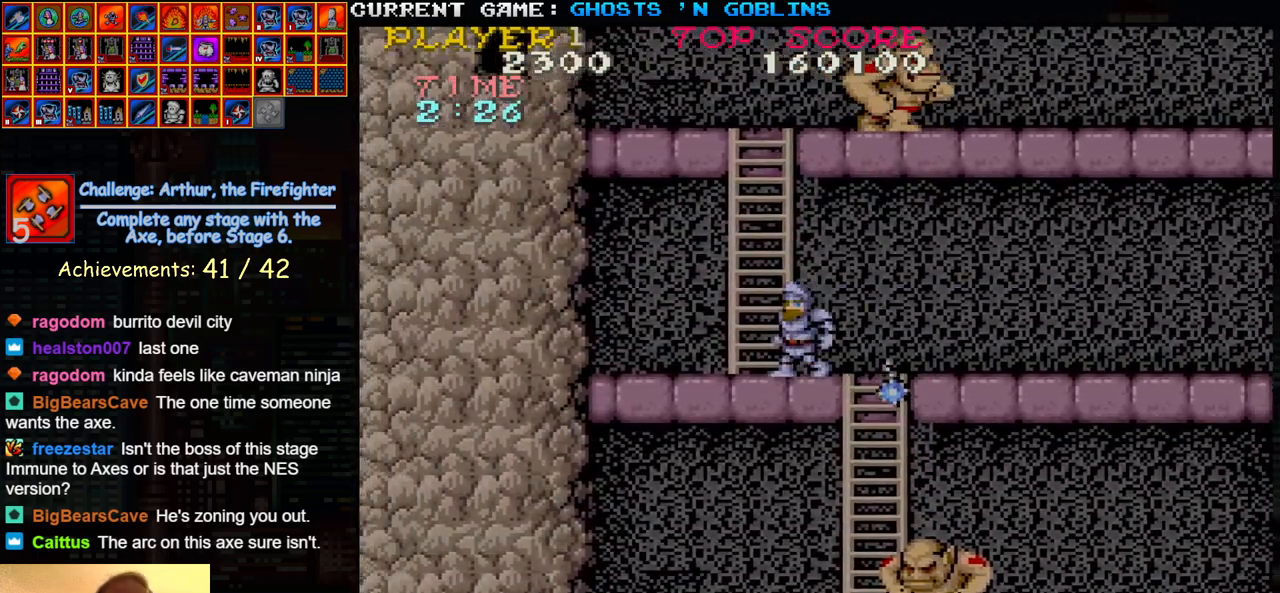
{"buttons": [], "left_stick": "center", "events": []}
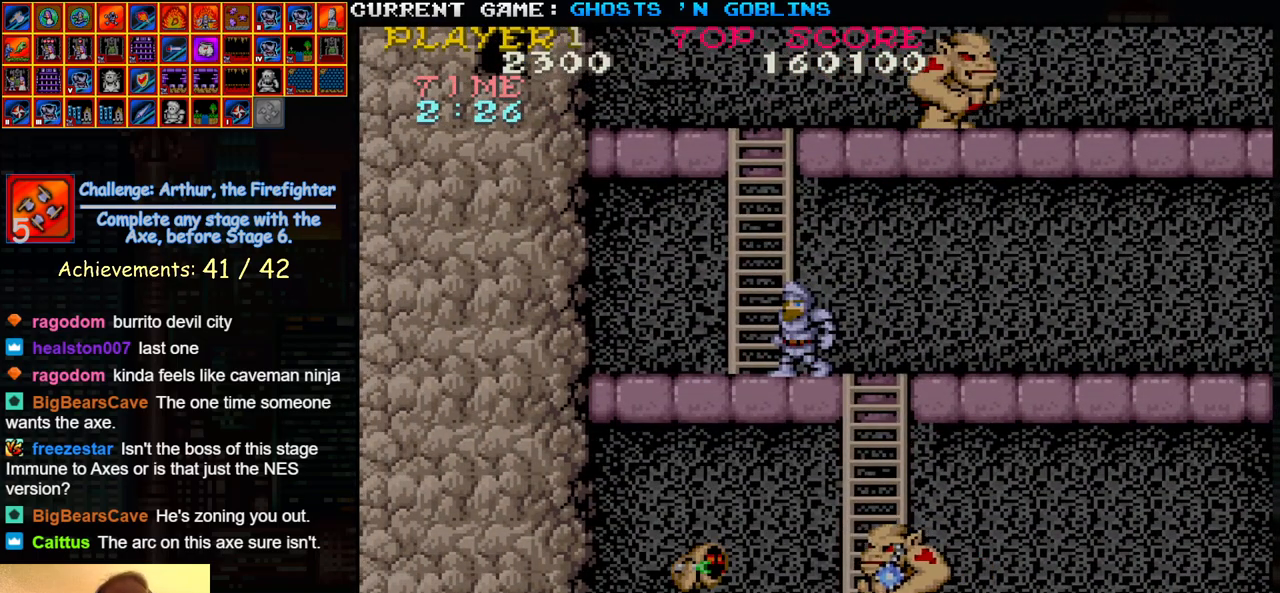
{"buttons": [], "left_stick": "up", "events": [[350, "left_stick", "left"], [450, "left_stick", "up"]]}
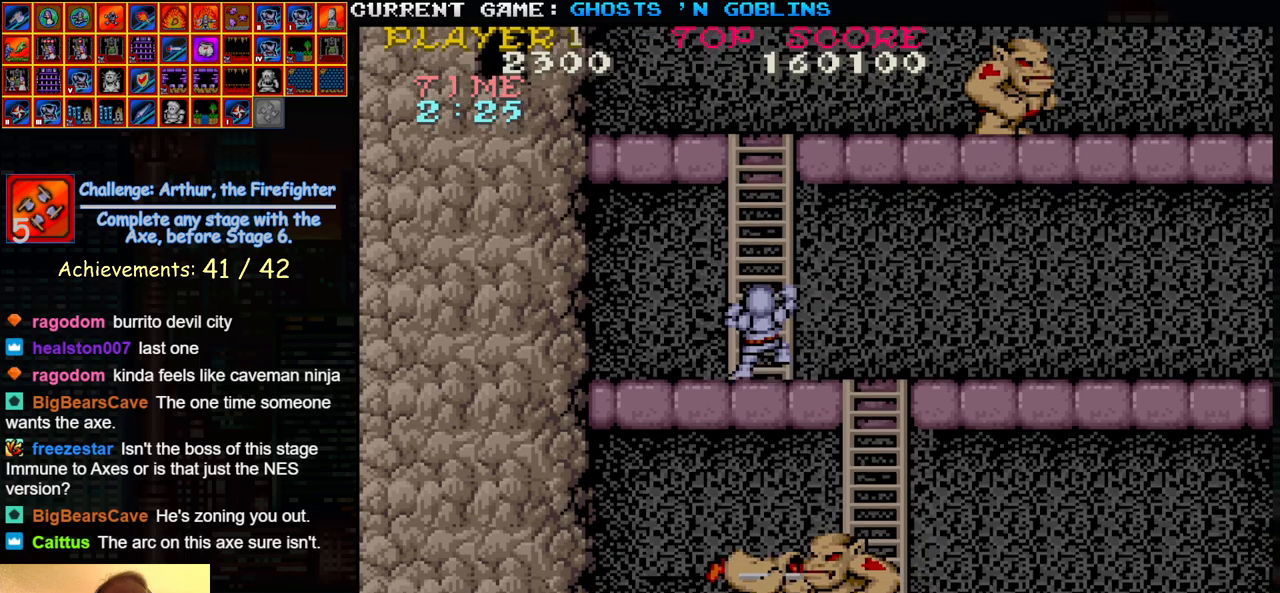
{"buttons": [], "left_stick": "up-right", "events": [[250, "left_stick", "up-right"]]}
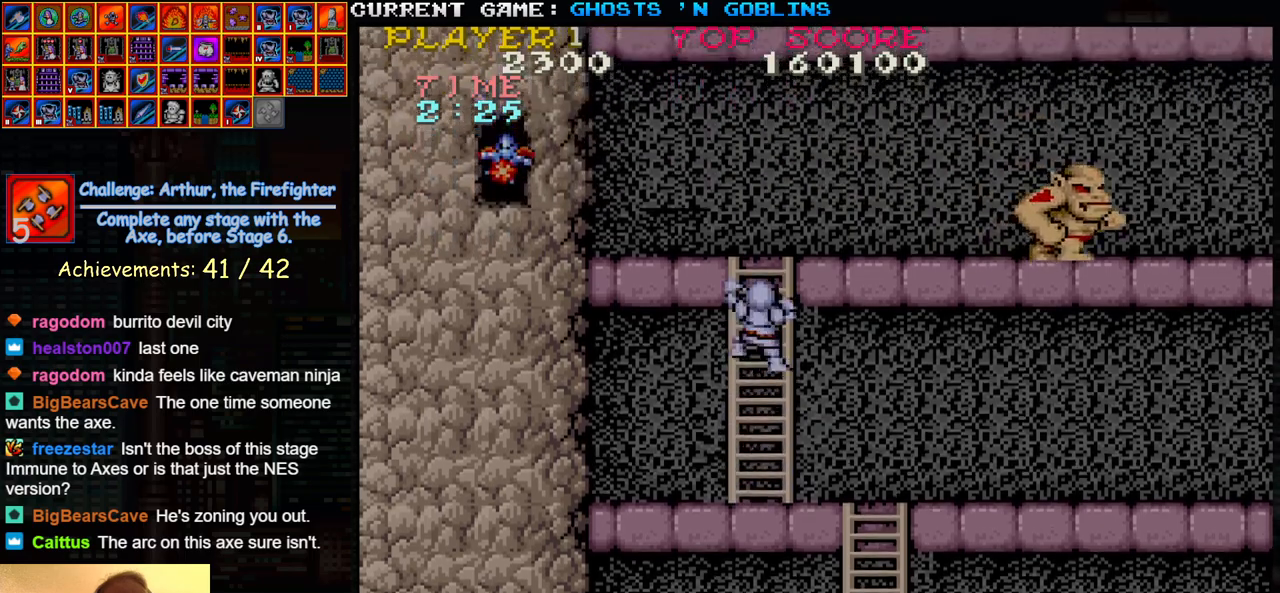
{"buttons": [], "left_stick": "up", "events": [[17, "left_stick", "up"]]}
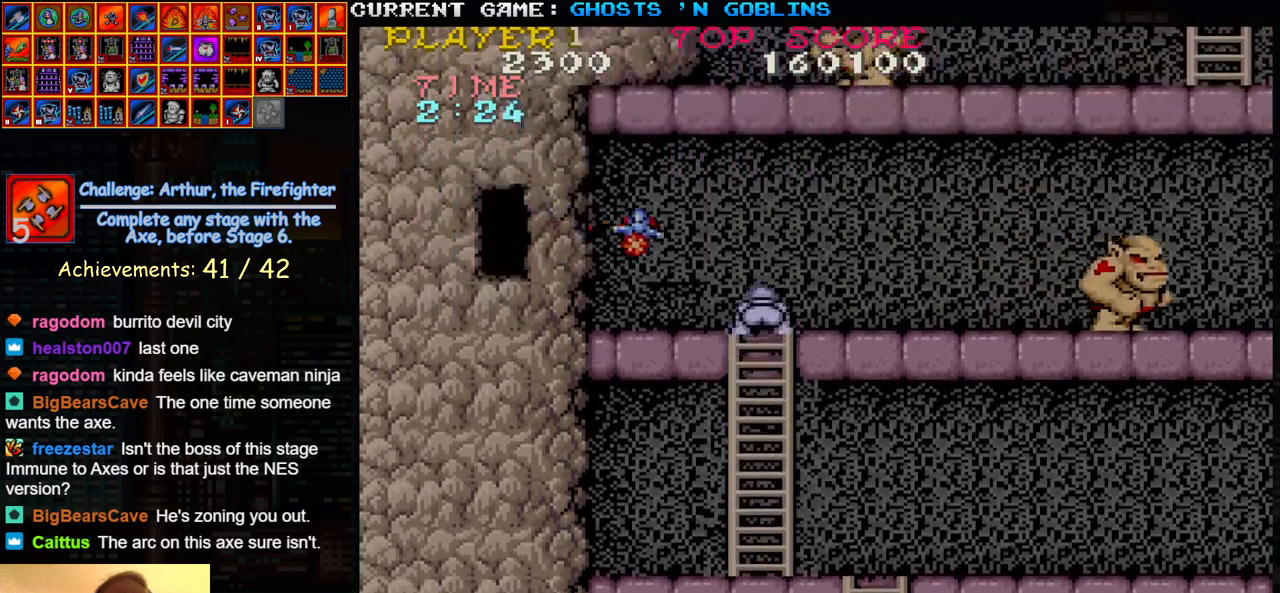
{"buttons": [], "left_stick": "center", "events": [[83, "left_stick", "left"], [133, "SQUARE", "down"], [217, "SQUARE", "up"], [217, "left_stick", "right"], [417, "SQUARE", "down"], [483, "left_stick", "center"], [500, "SQUARE", "up"]]}
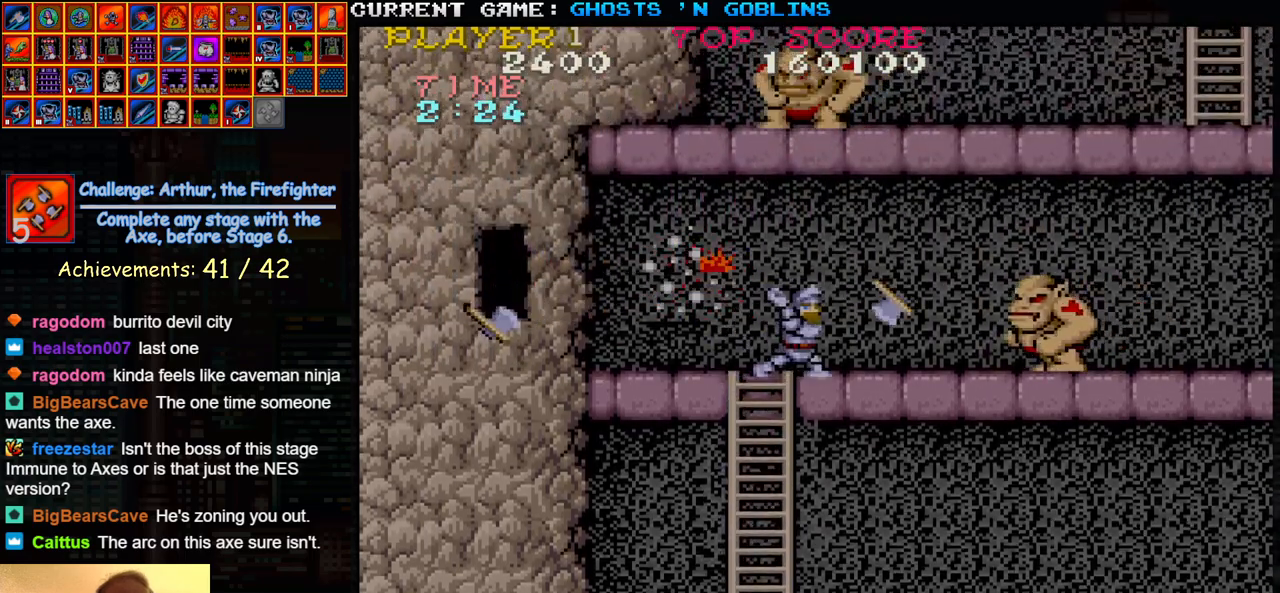
{"buttons": [], "left_stick": "left", "events": [[100, "left_stick", "left"], [367, "left_stick", "right"], [383, "SQUARE", "down"], [483, "SQUARE", "up"], [483, "left_stick", "left"]]}
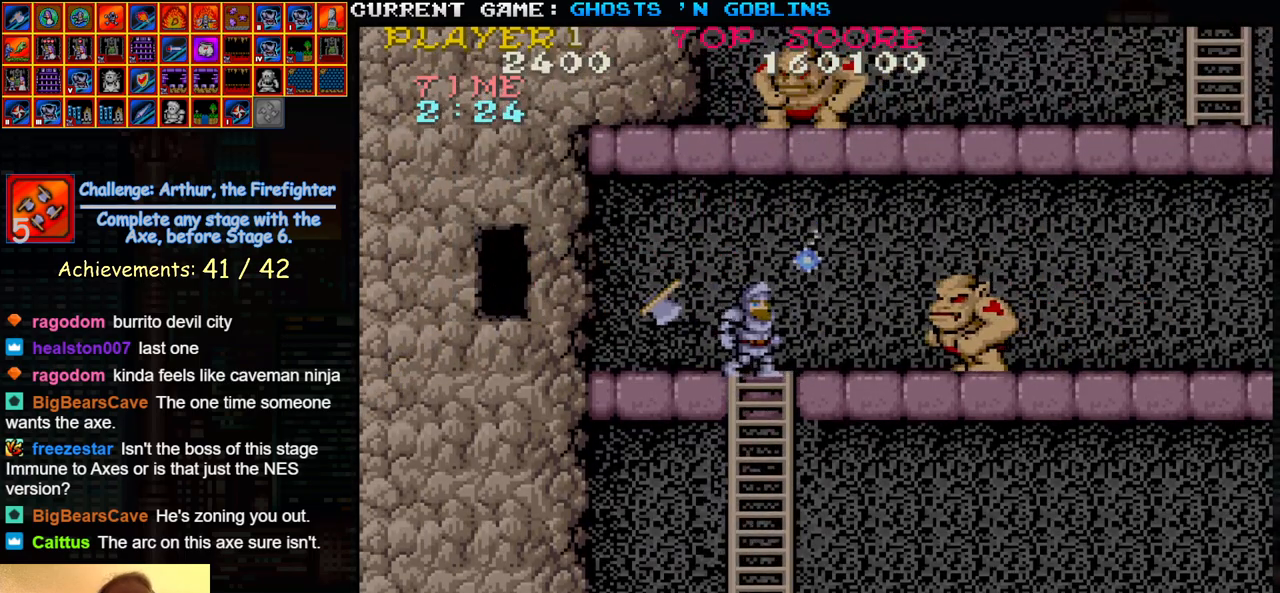
{"buttons": [], "left_stick": "center"}
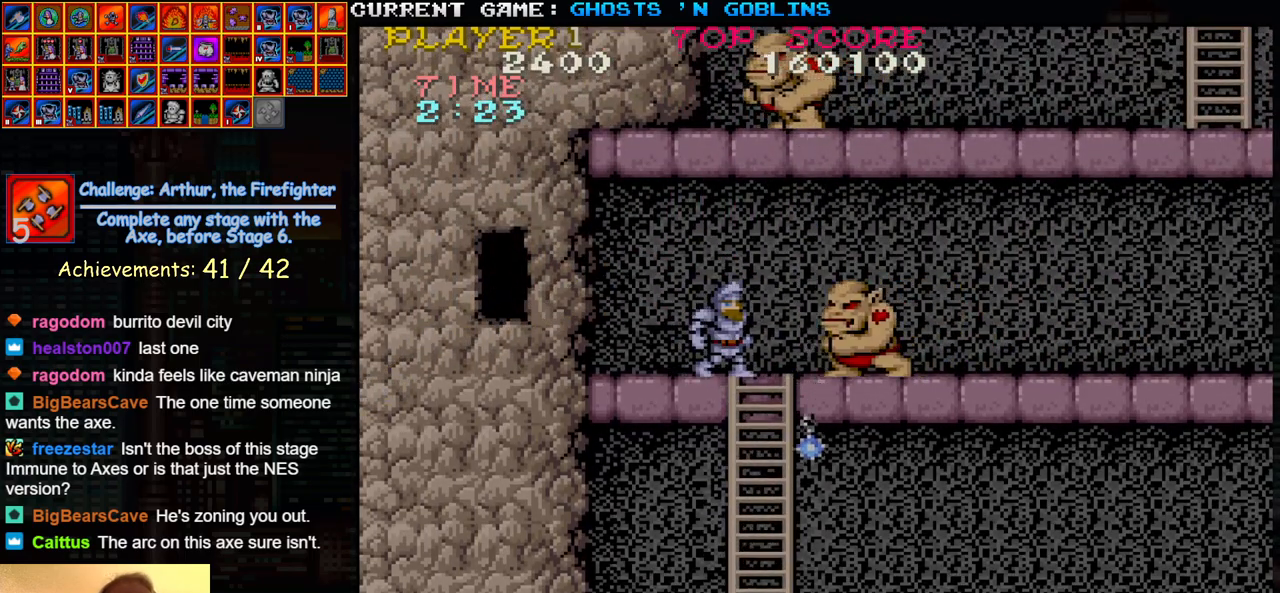
{"buttons": [], "left_stick": "left", "events": [[83, "SQUARE", "down"], [183, "SQUARE", "up"], [367, "SQUARE", "down"], [450, "SQUARE", "up"], [450, "left_stick", "left"]]}
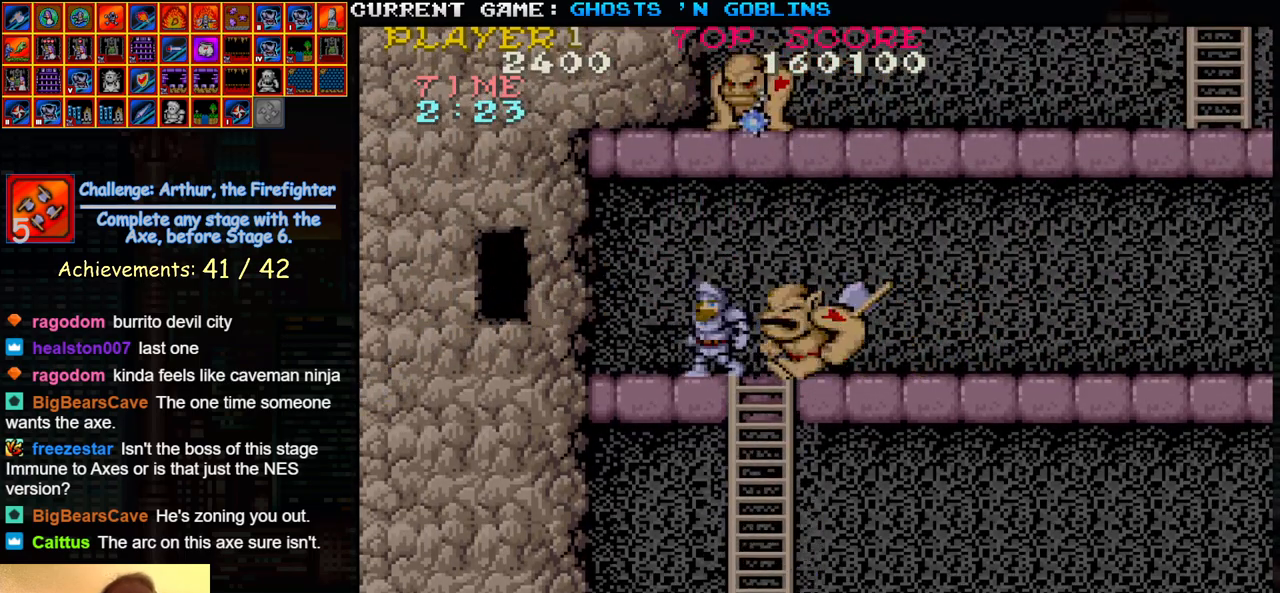
{"buttons": ["TRIANGLE"], "left_stick": "right", "events": [[167, "left_stick", "right"], [183, "TRIANGLE", "down"]]}